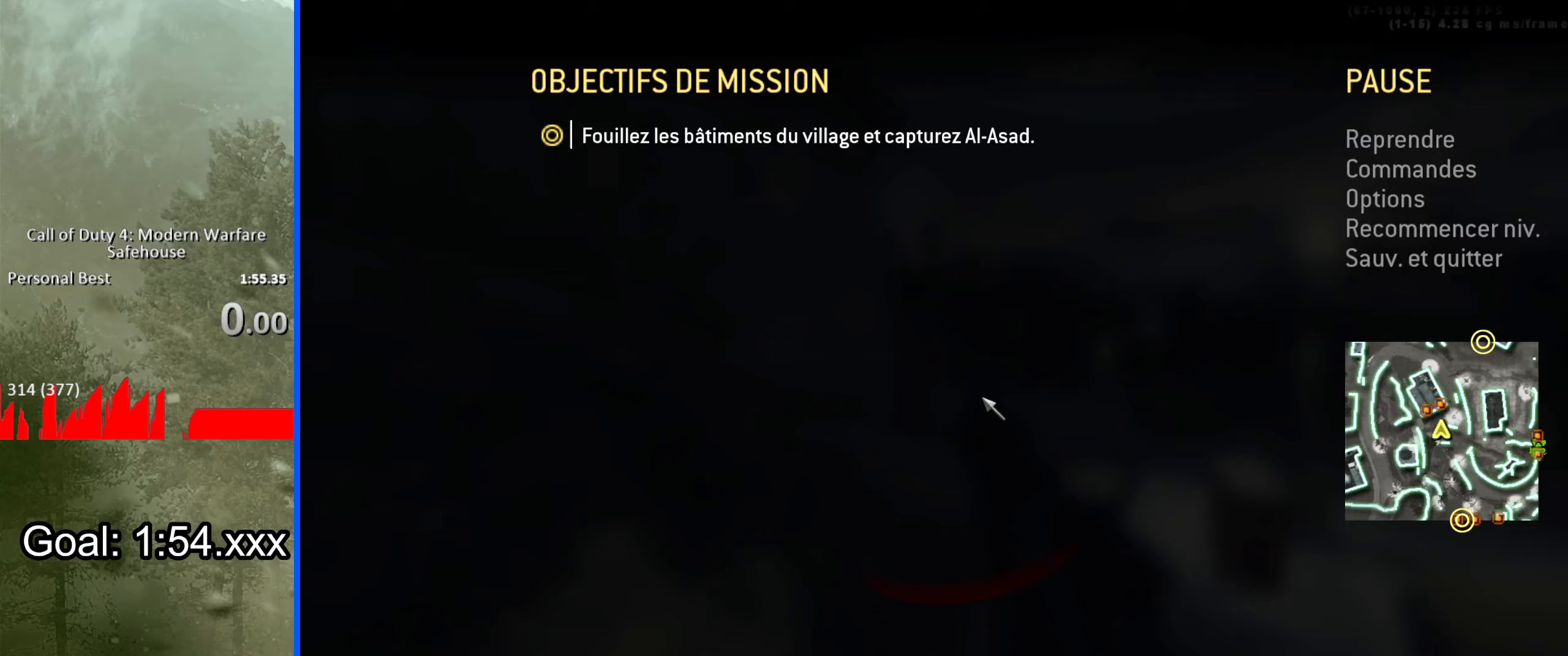
Gameplay with keyboard; each line is a JSON object with the keys held at the frame after it. "events" lists presses ("down") and releases ("up") of "1", "2", "3", "4", "5", "a", "alt", "c", "caps_lock", "ctrl", "d", "down", "e", "f", "g", "left", "q", "r", "right", "s", "shift", "space", "t", "tab", "up", "v", "w", "x" and "z" between this image and that frame as [ms after this image, input, new state], when the widget could be followed in between. No other keys are recorded. Mouse input is not recorded.
{"keys": [], "events": [[67, "ctrl", "up"]]}
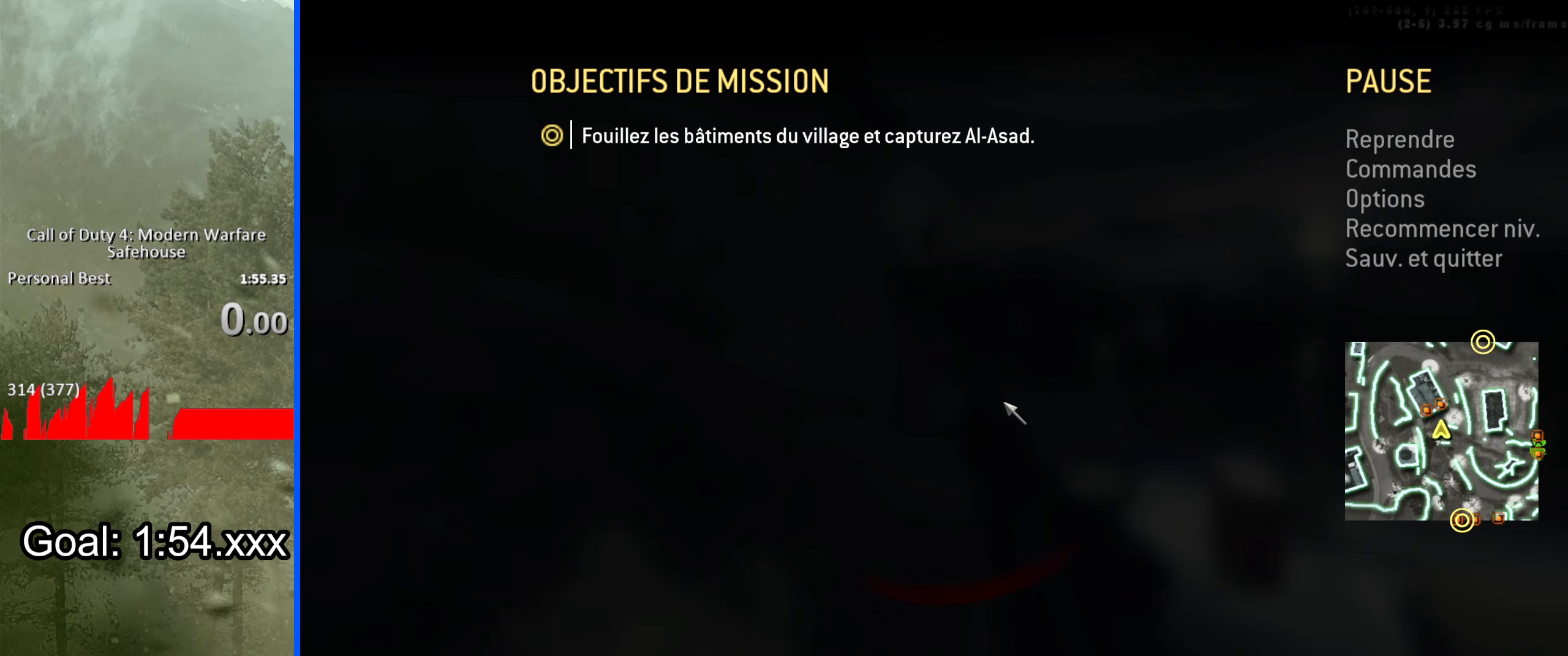
{"keys": [], "events": []}
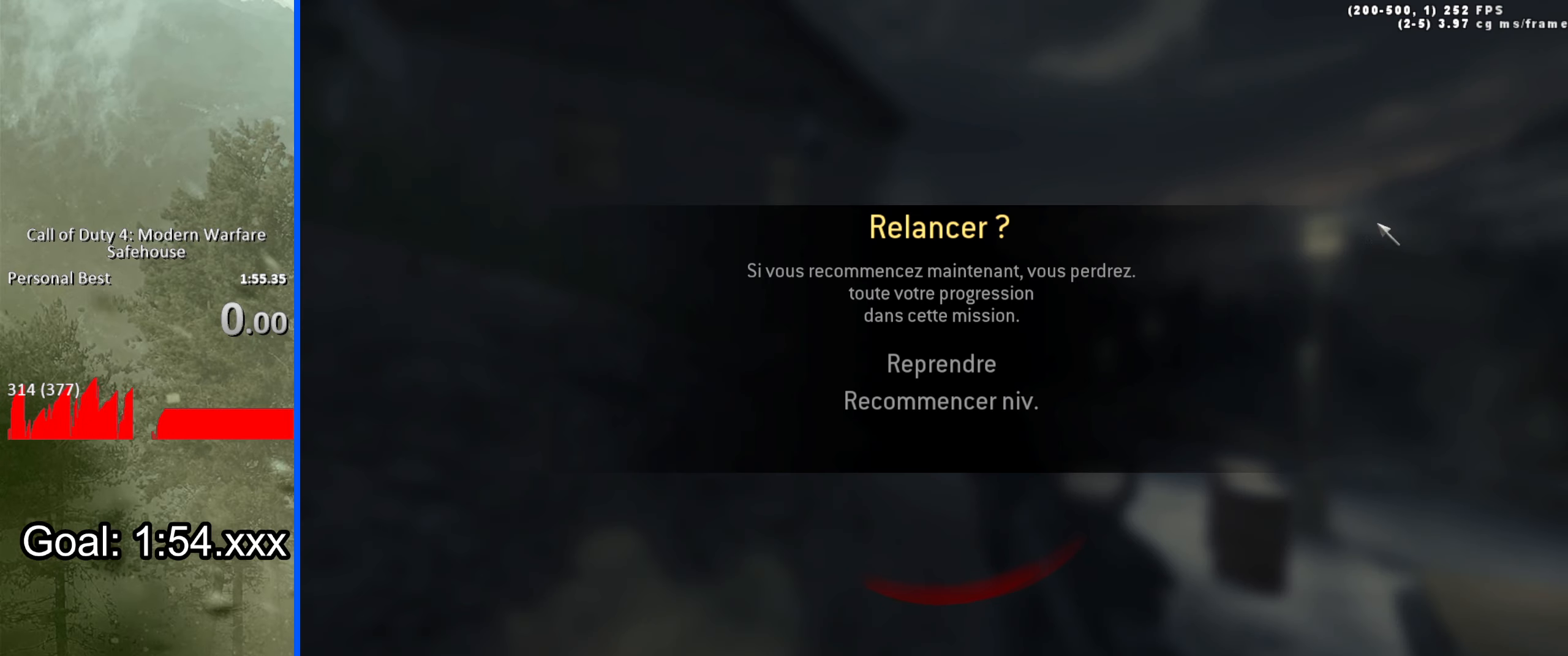
{"keys": [], "events": []}
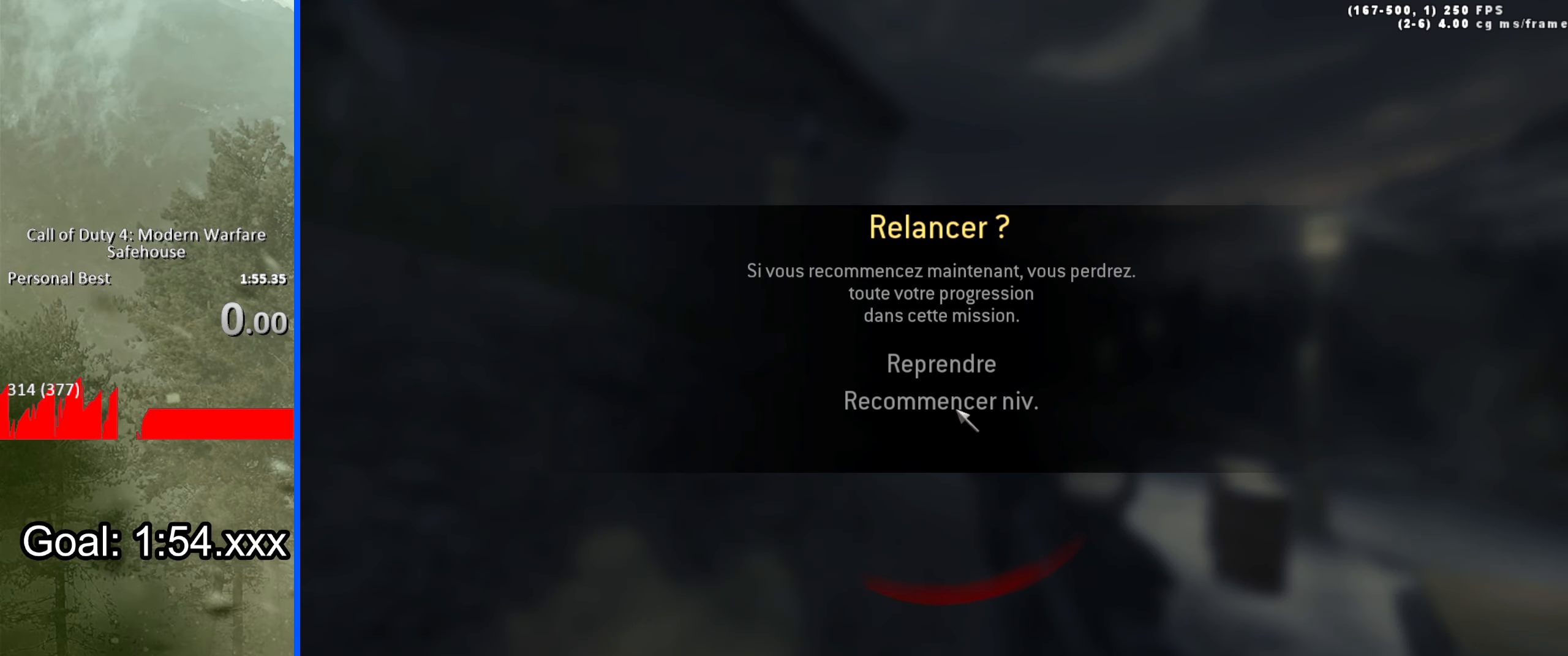
{"keys": [], "events": []}
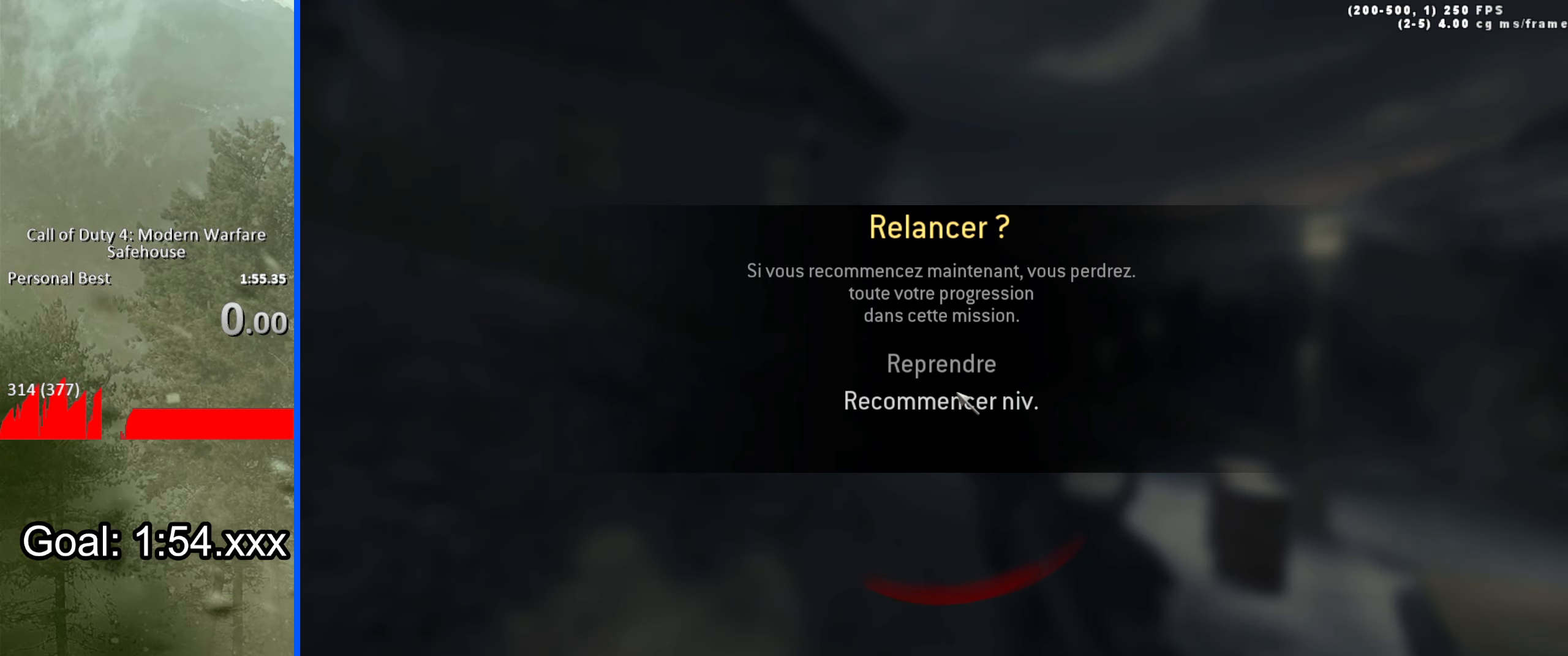
{"keys": [], "events": []}
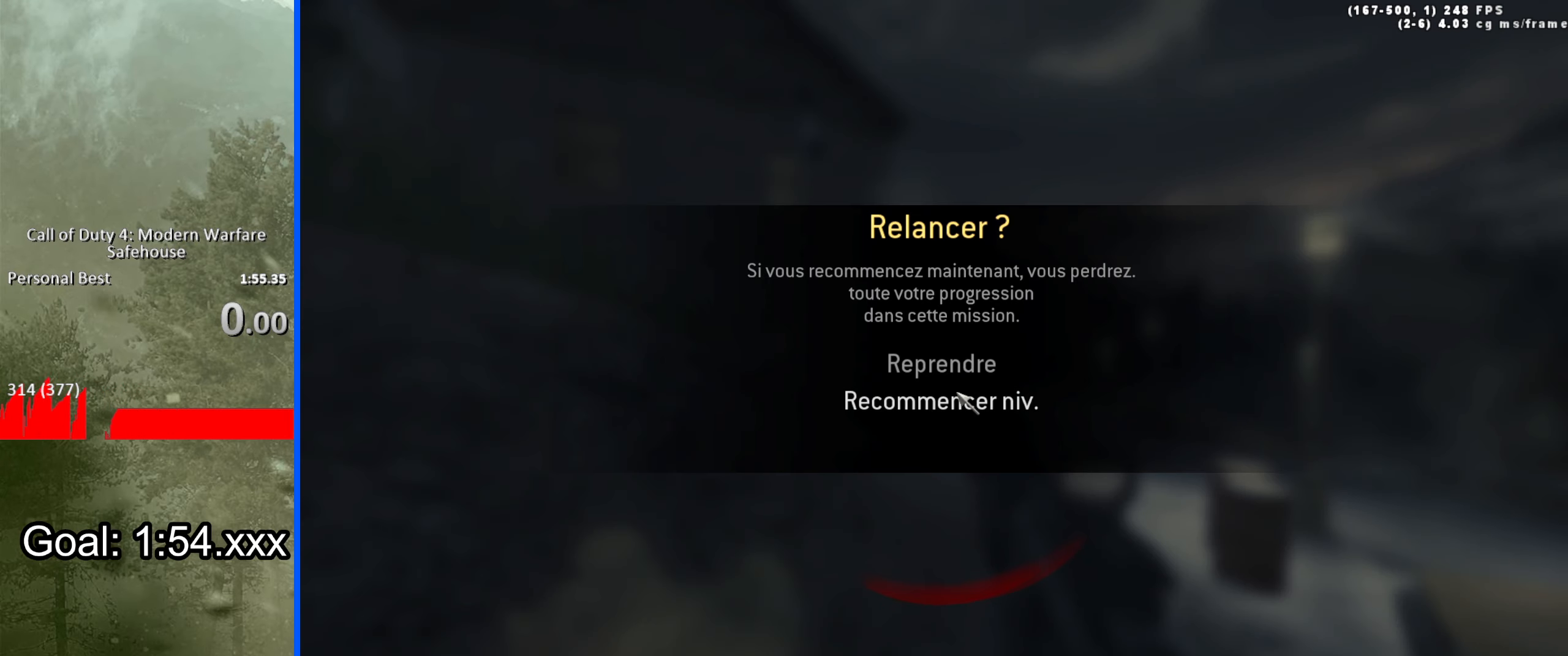
{"keys": ["w"], "events": [[300, "w", "down"]]}
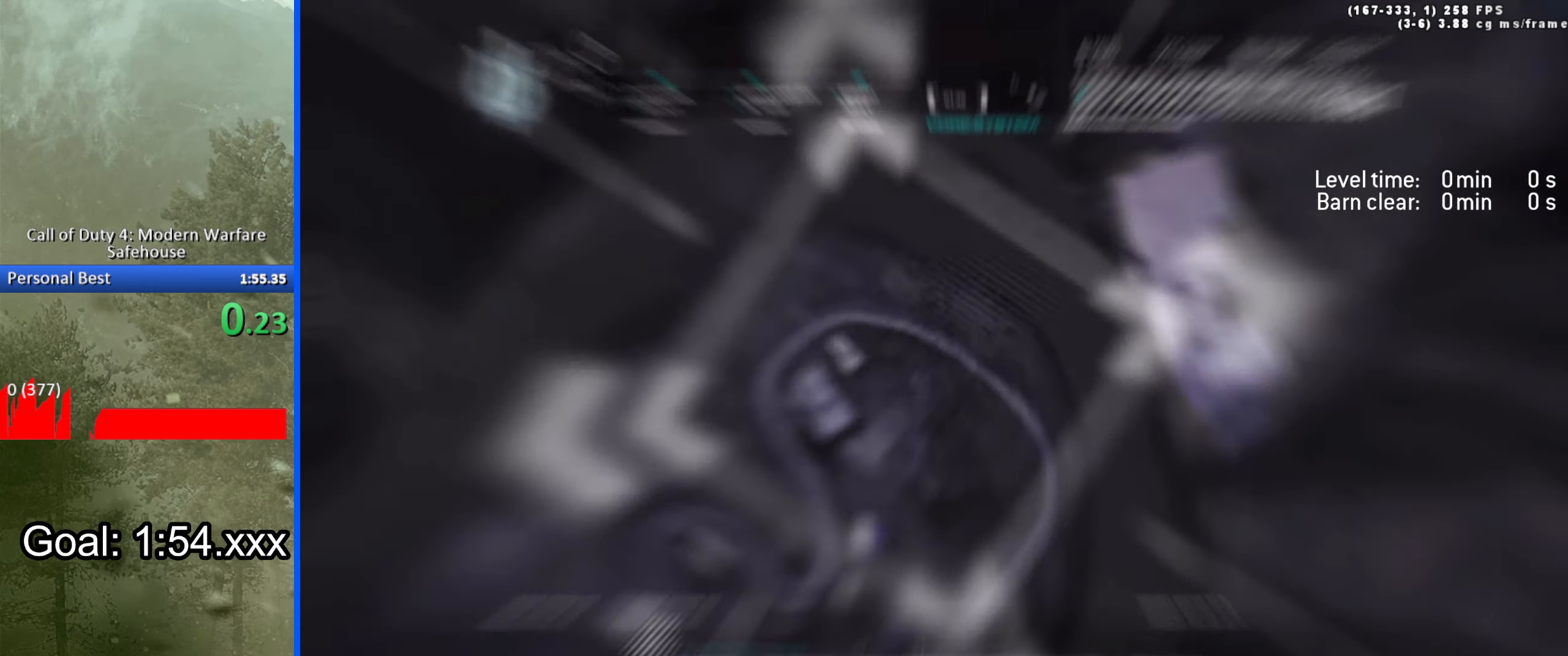
{"keys": [], "events": [[117, "w", "up"], [267, "w", "down"], [450, "w", "up"]]}
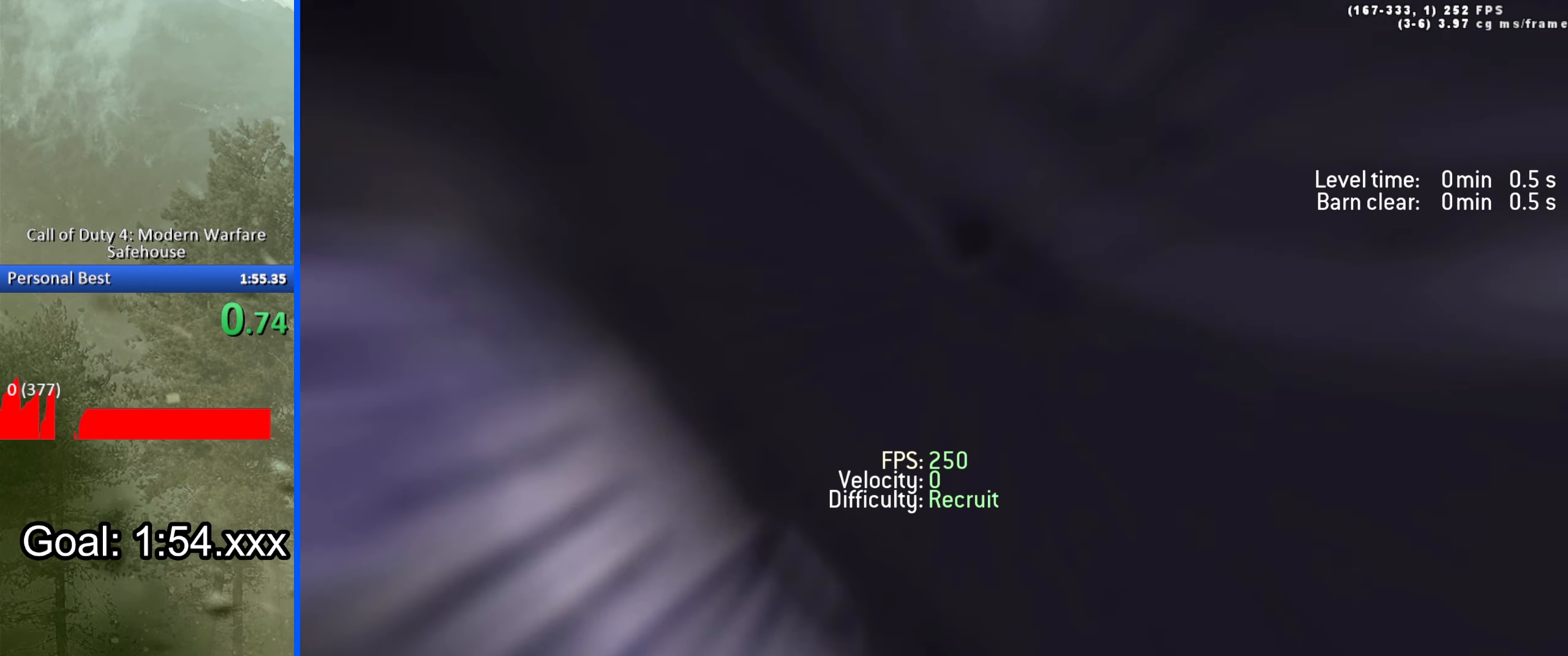
{"keys": ["w"], "events": [[33, "w", "down"]]}
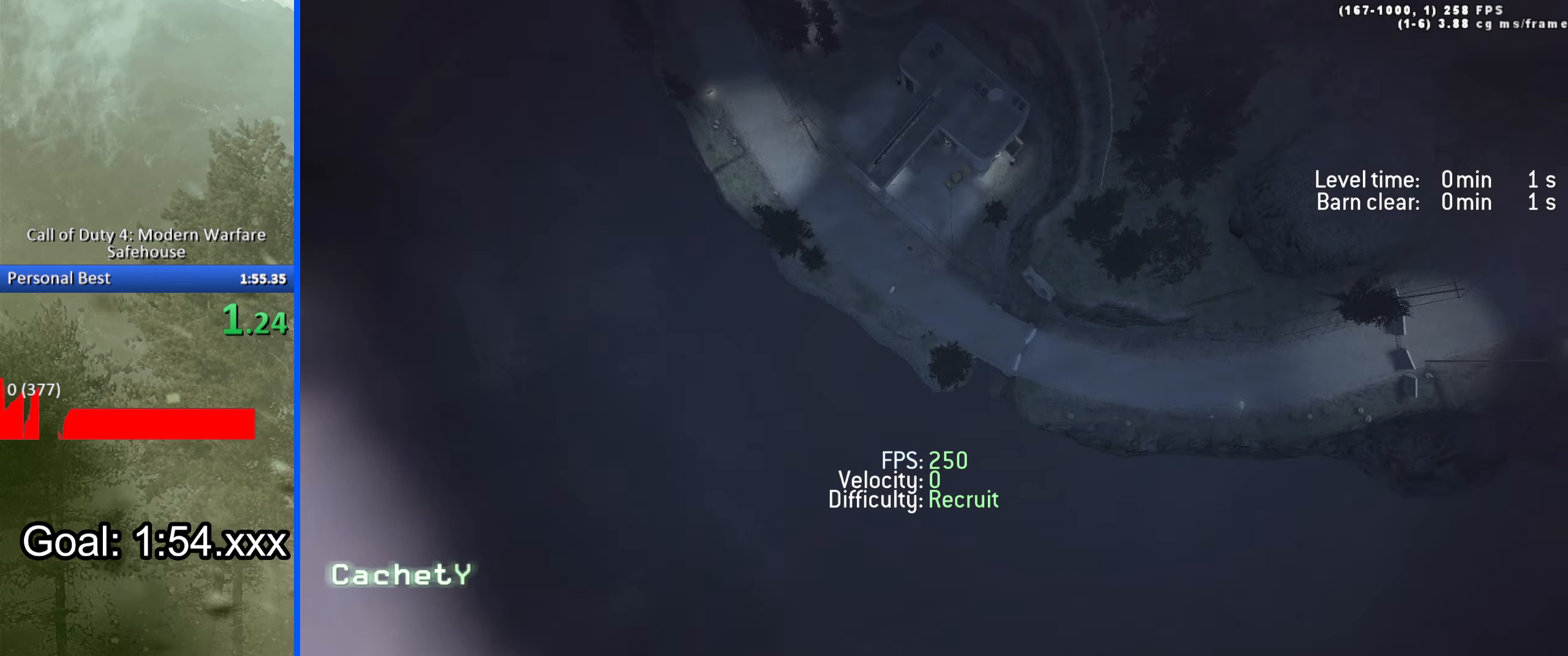
{"keys": ["w"], "events": []}
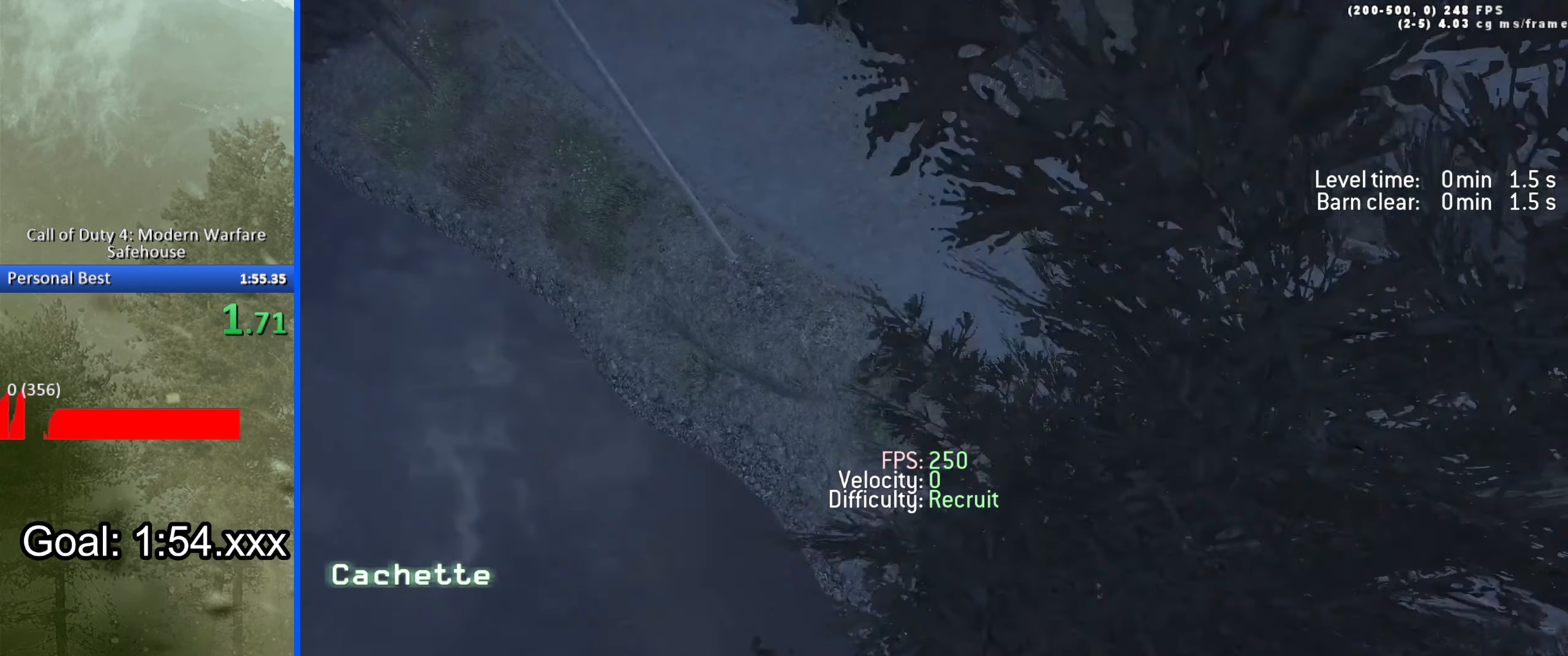
{"keys": ["w"], "events": []}
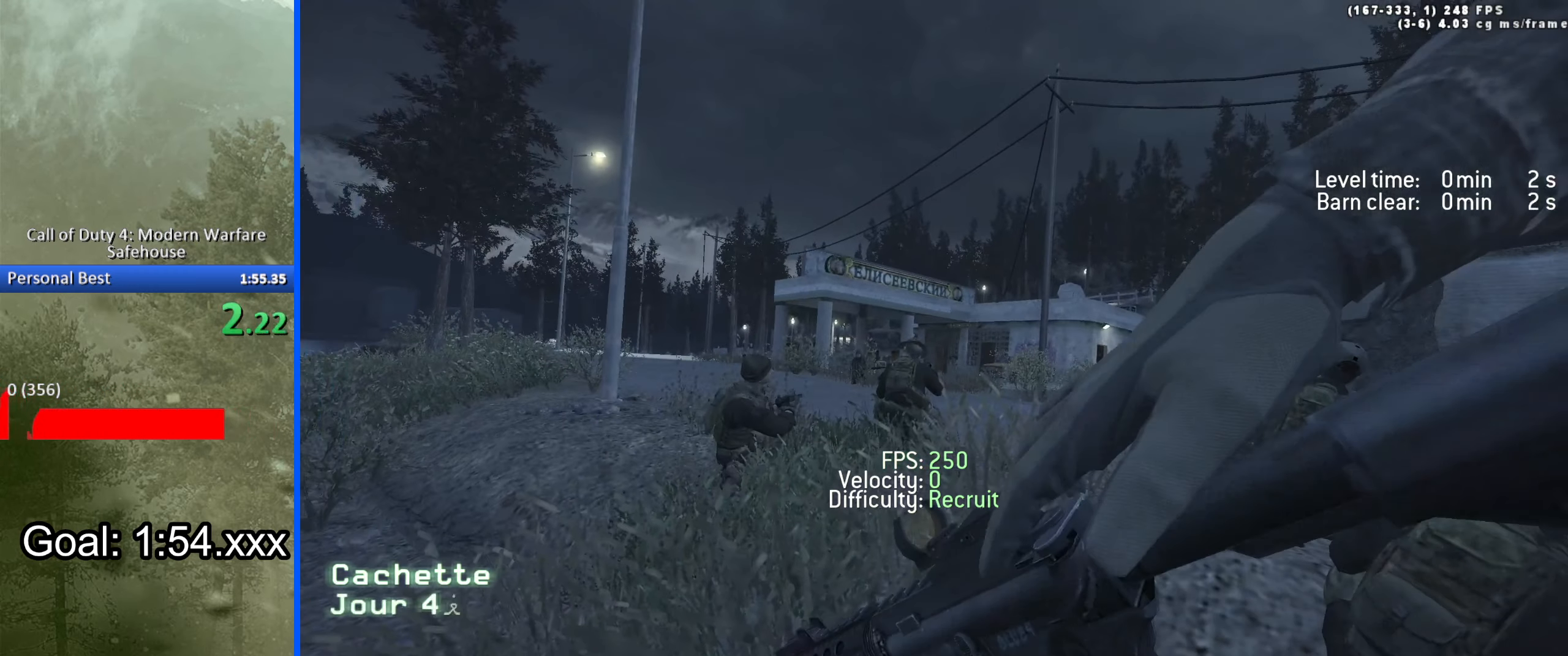
{"keys": ["d", "w"], "events": [[134, "3", "down"], [234, "shift", "down"], [284, "3", "up"], [367, "d", "down"], [367, "shift", "up"]]}
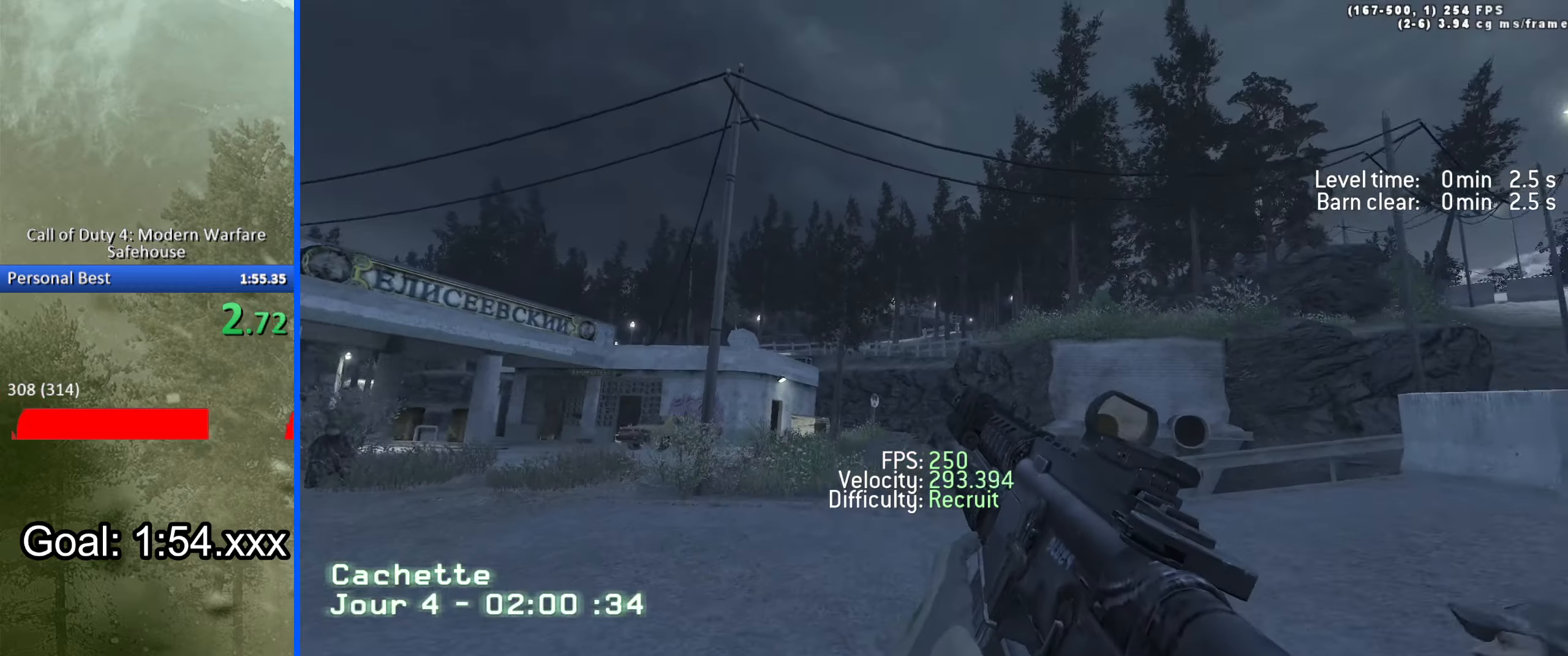
{"keys": ["a", "space", "w"], "events": [[17, "a", "down"], [17, "d", "up"], [200, "ctrl", "down"], [200, "space", "down"], [434, "ctrl", "up"]]}
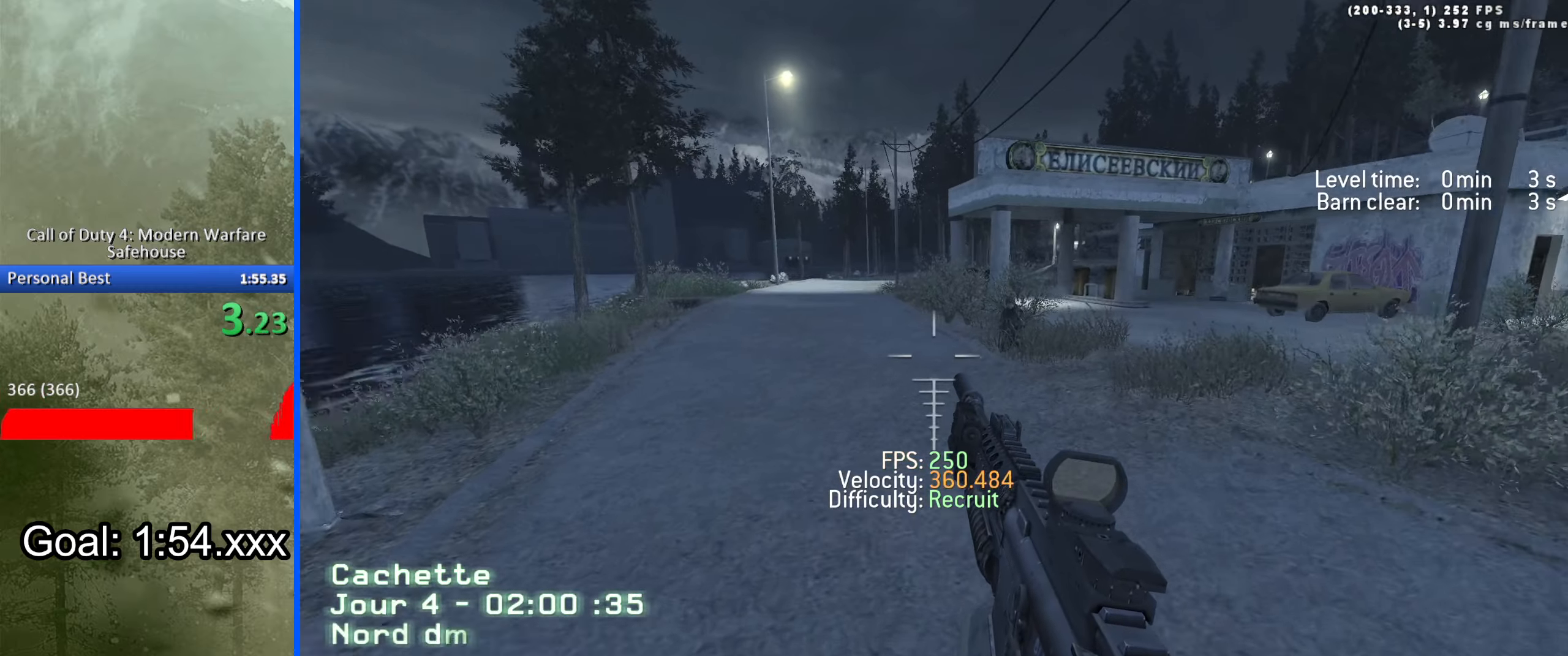
{"keys": ["d", "w"], "events": [[67, "space", "up"], [267, "shift", "down"], [400, "d", "down"], [400, "shift", "up"], [450, "a", "up"]]}
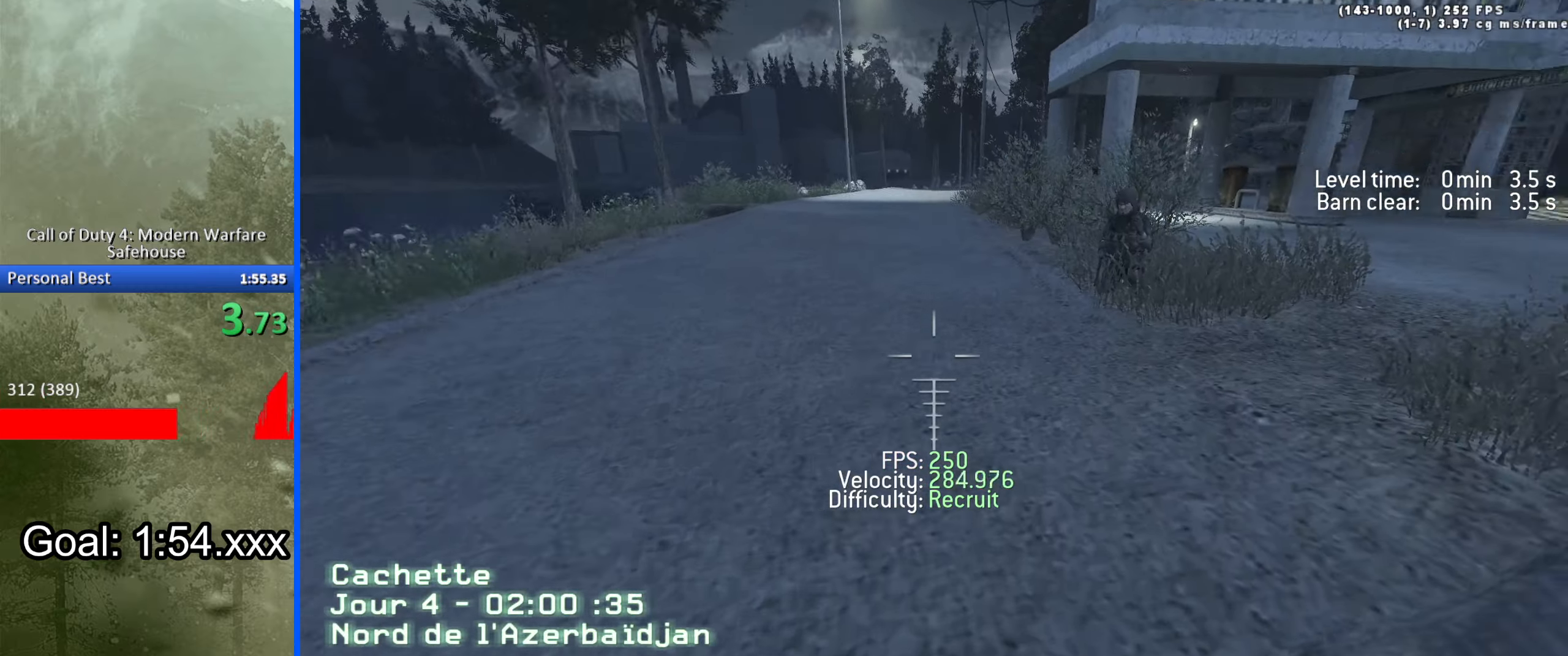
{"keys": ["d", "w"], "events": [[134, "ctrl", "down"], [134, "space", "down"], [317, "ctrl", "up"], [417, "space", "up"]]}
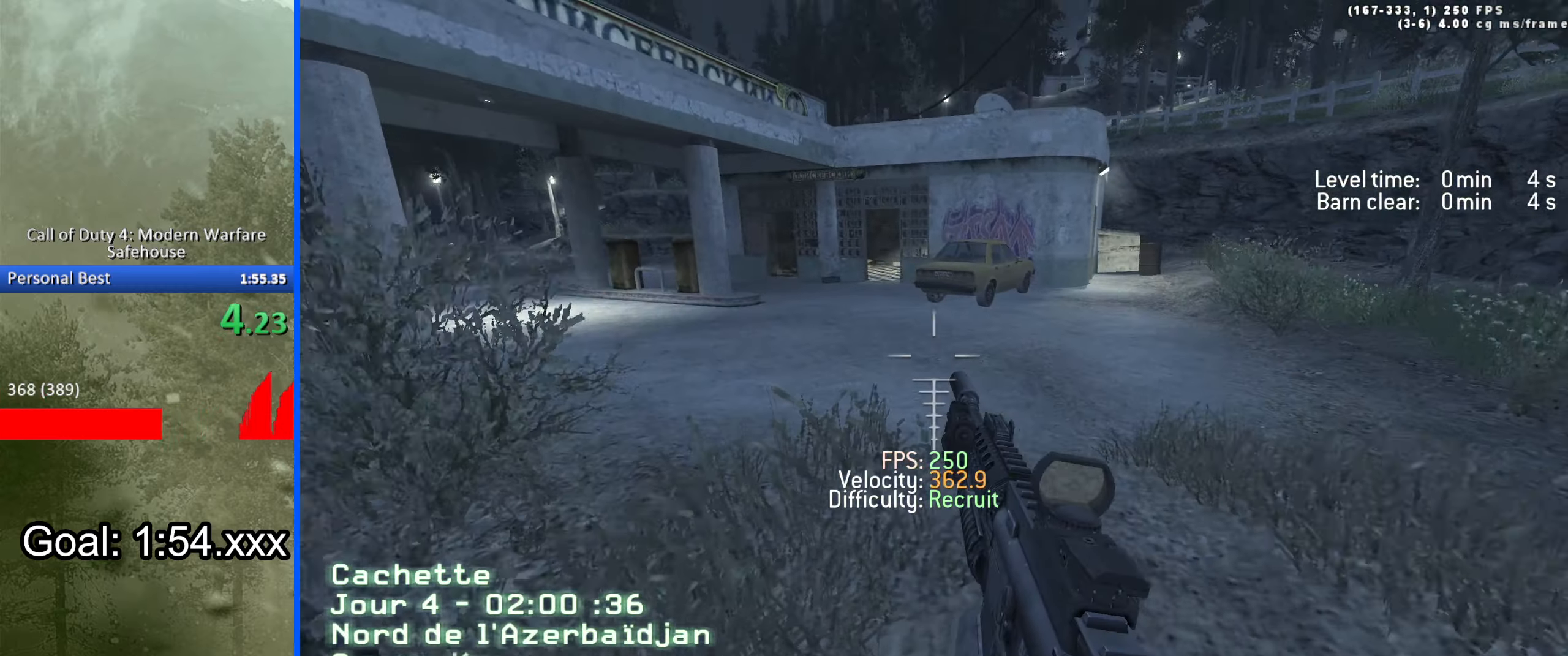
{"keys": ["a", "ctrl", "space", "w"], "events": [[150, "shift", "down"], [200, "a", "down"], [250, "shift", "up"], [284, "d", "up"], [434, "ctrl", "down"], [434, "space", "down"]]}
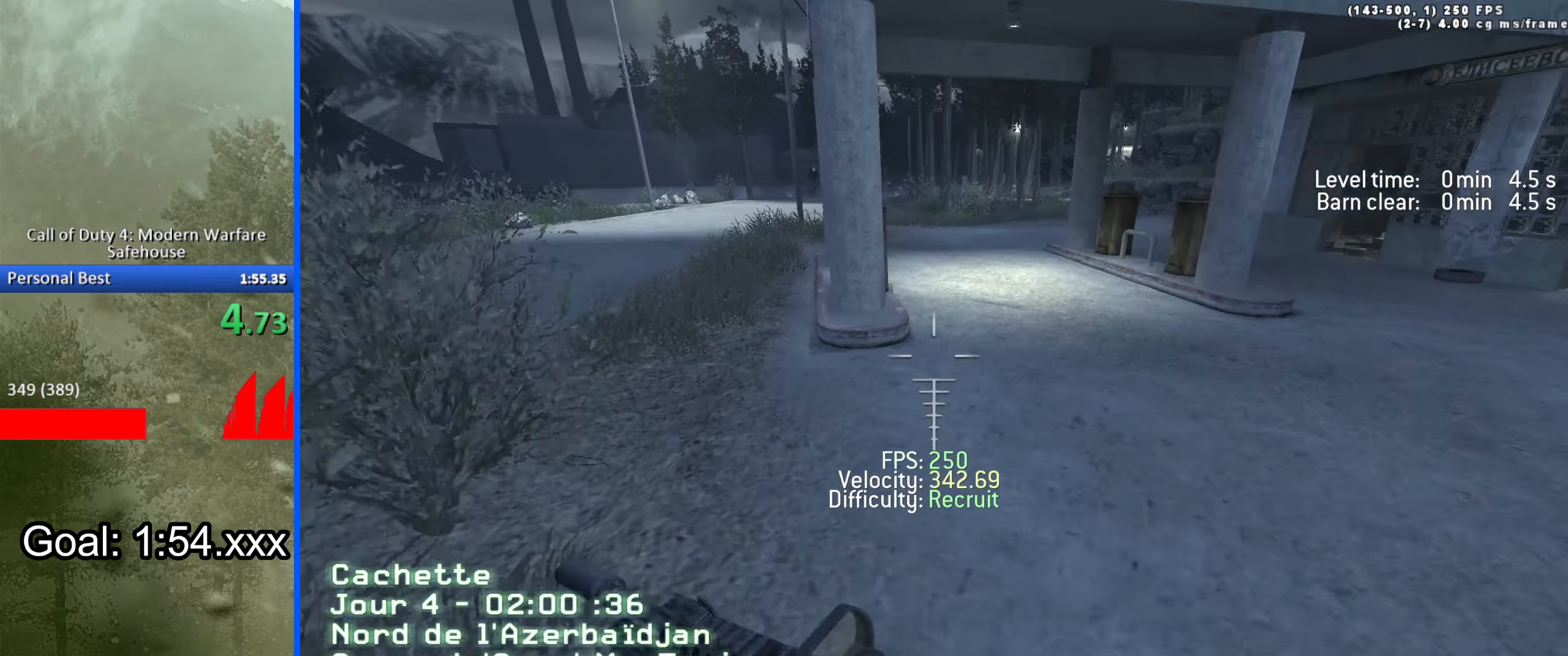
{"keys": ["a", "shift", "w"], "events": [[217, "ctrl", "up"], [400, "space", "up"], [500, "shift", "down"]]}
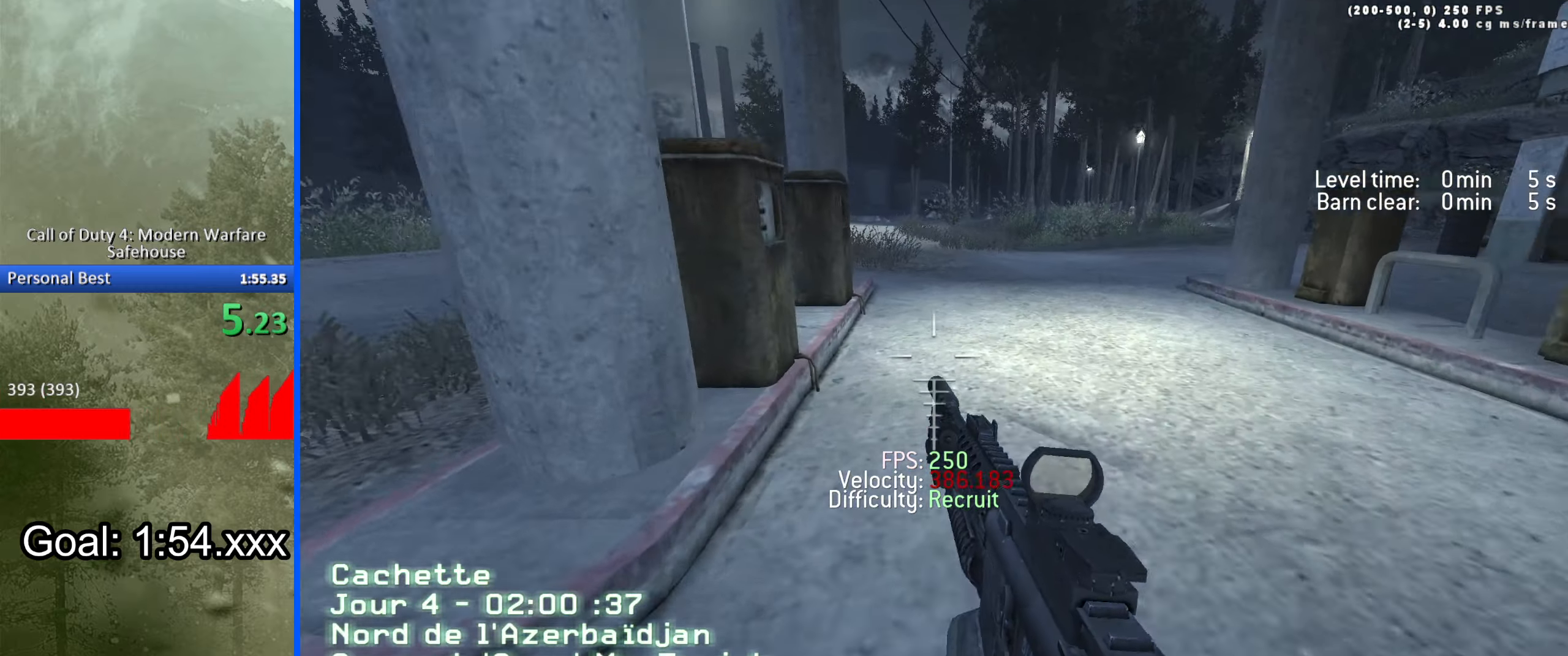
{"keys": ["ctrl", "d", "space", "w"], "events": [[134, "d", "down"], [134, "shift", "up"], [234, "a", "up"], [367, "space", "down"], [417, "ctrl", "down"]]}
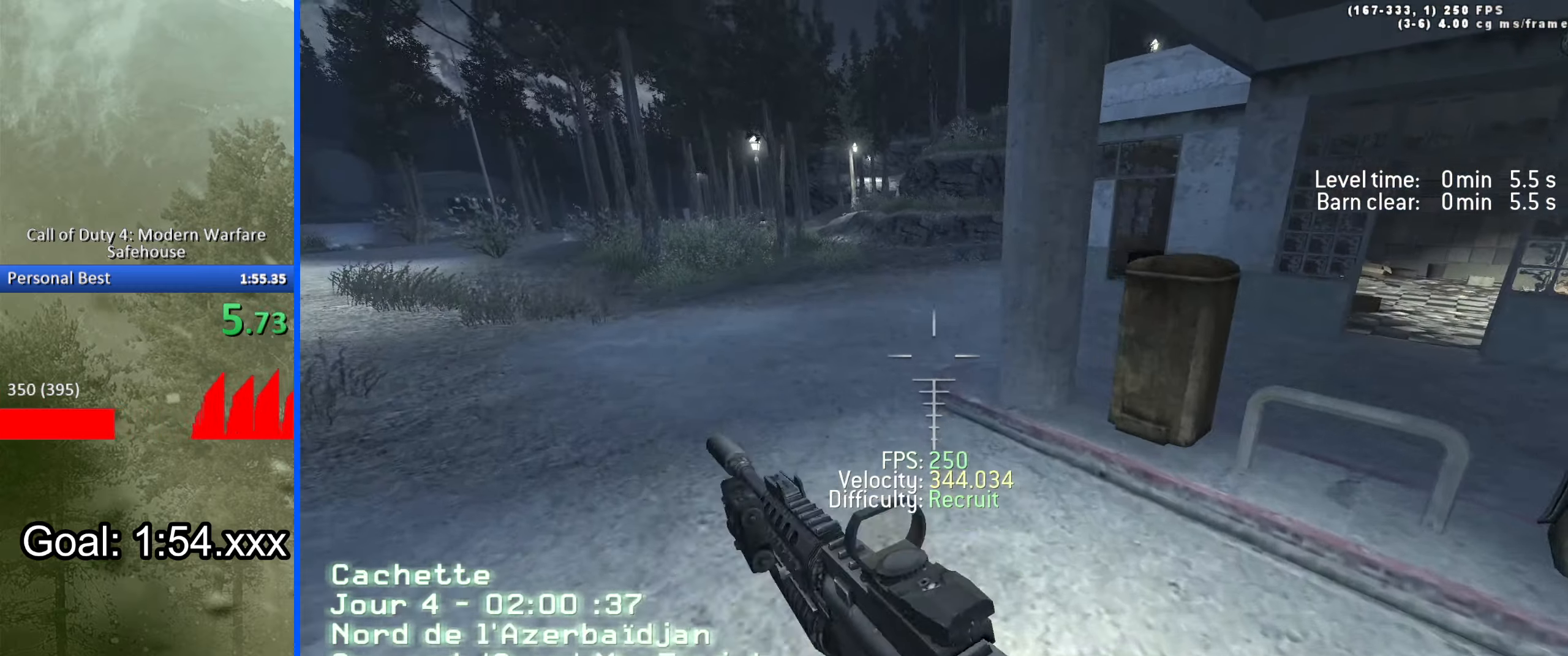
{"keys": ["shift", "w"], "events": [[100, "ctrl", "up"], [250, "space", "up"], [384, "d", "up"], [434, "shift", "down"]]}
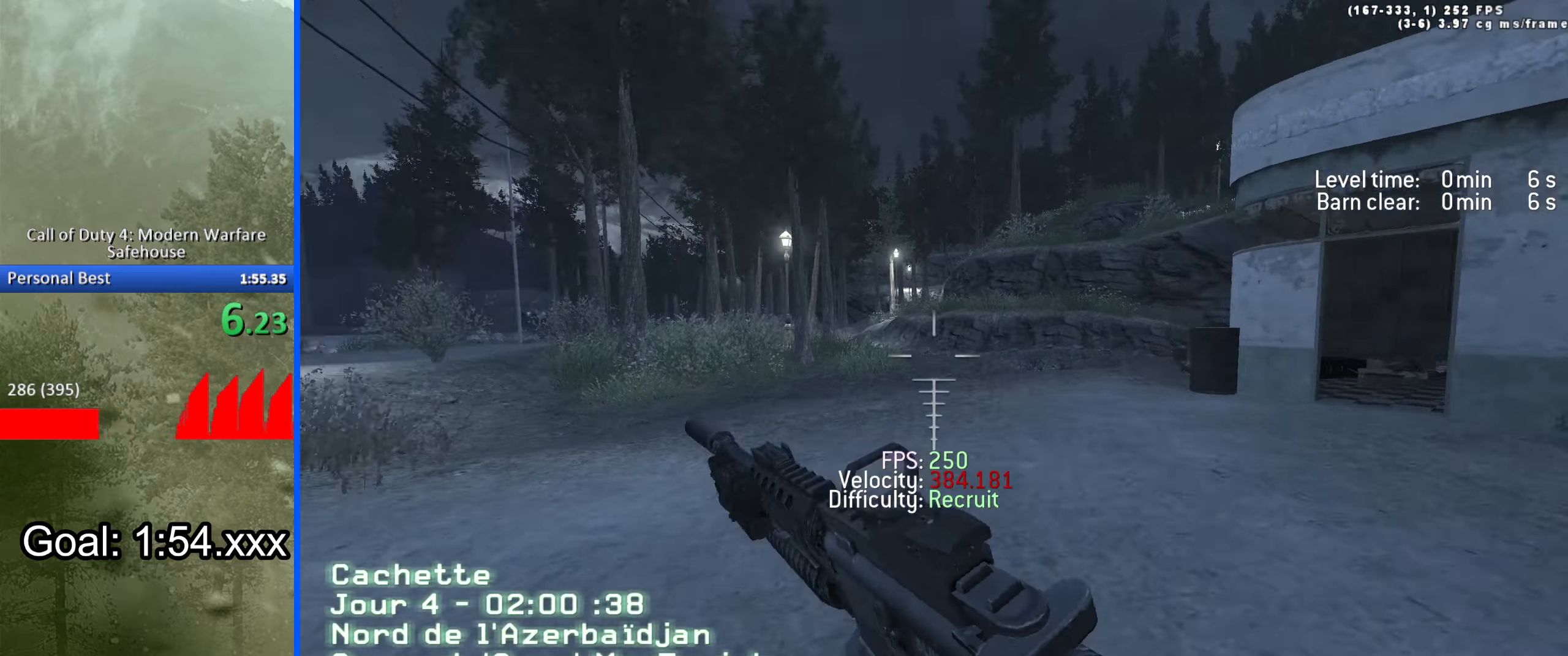
{"keys": ["d", "space", "w"], "events": [[67, "d", "down"], [67, "shift", "up"], [267, "space", "down"], [300, "ctrl", "down"], [500, "ctrl", "up"]]}
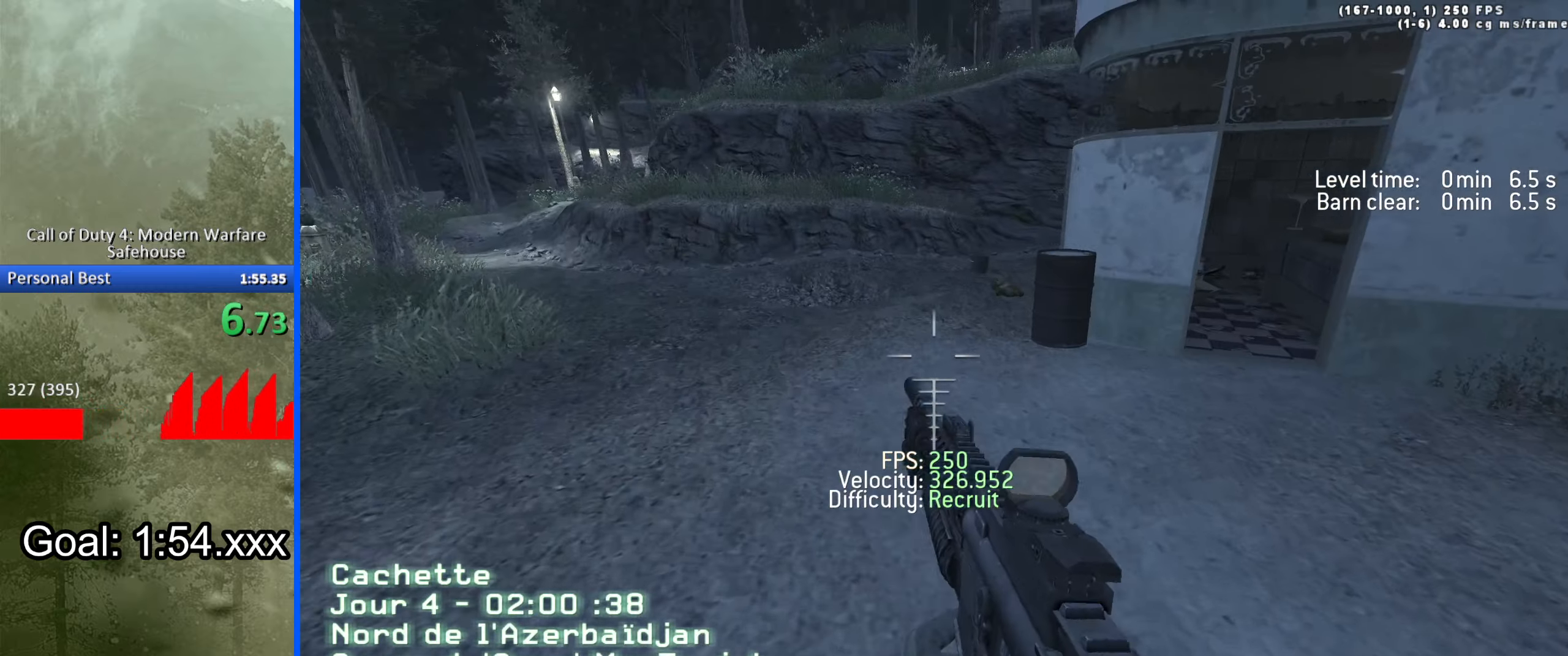
{"keys": ["a", "w"], "events": [[134, "space", "up"], [267, "shift", "down"], [367, "a", "down"], [367, "d", "up"], [367, "shift", "up"]]}
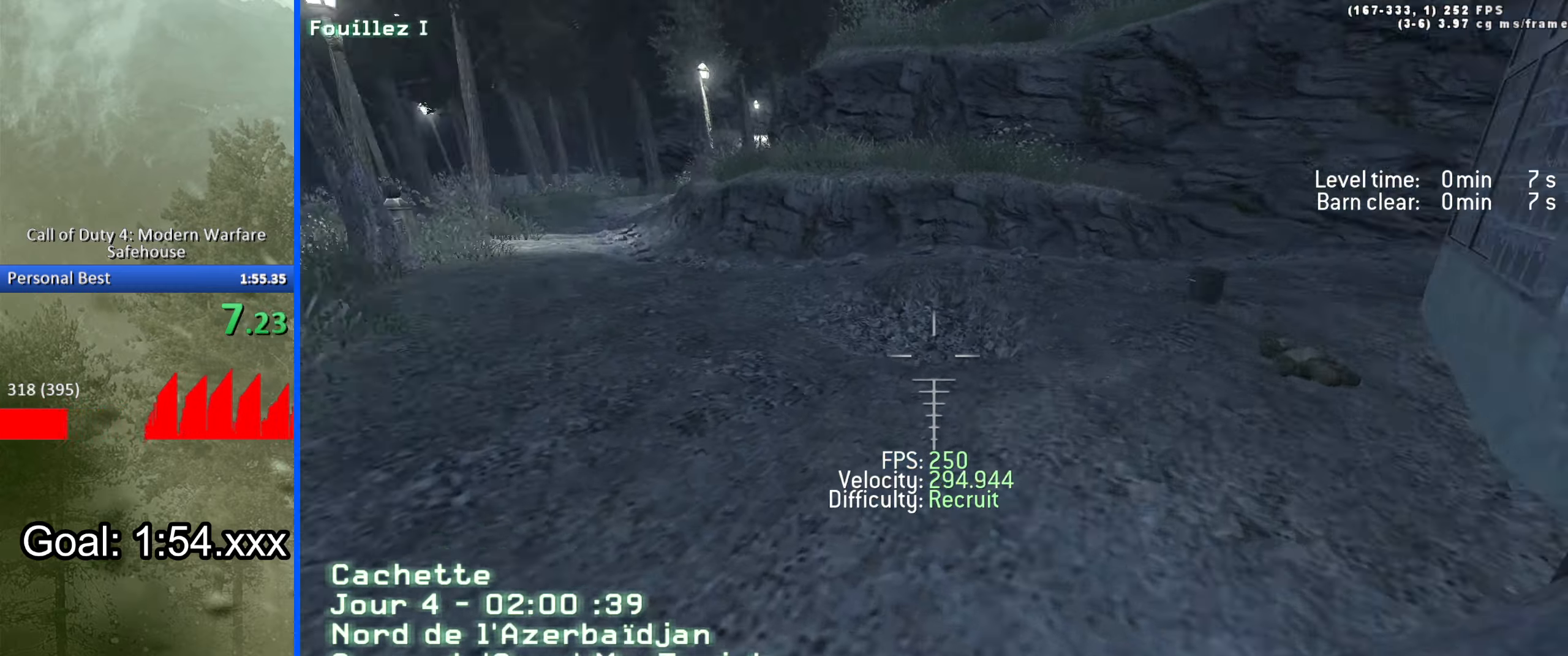
{"keys": ["a", "w"], "events": [[50, "ctrl", "down"], [50, "space", "down"], [283, "ctrl", "up"], [383, "space", "up"]]}
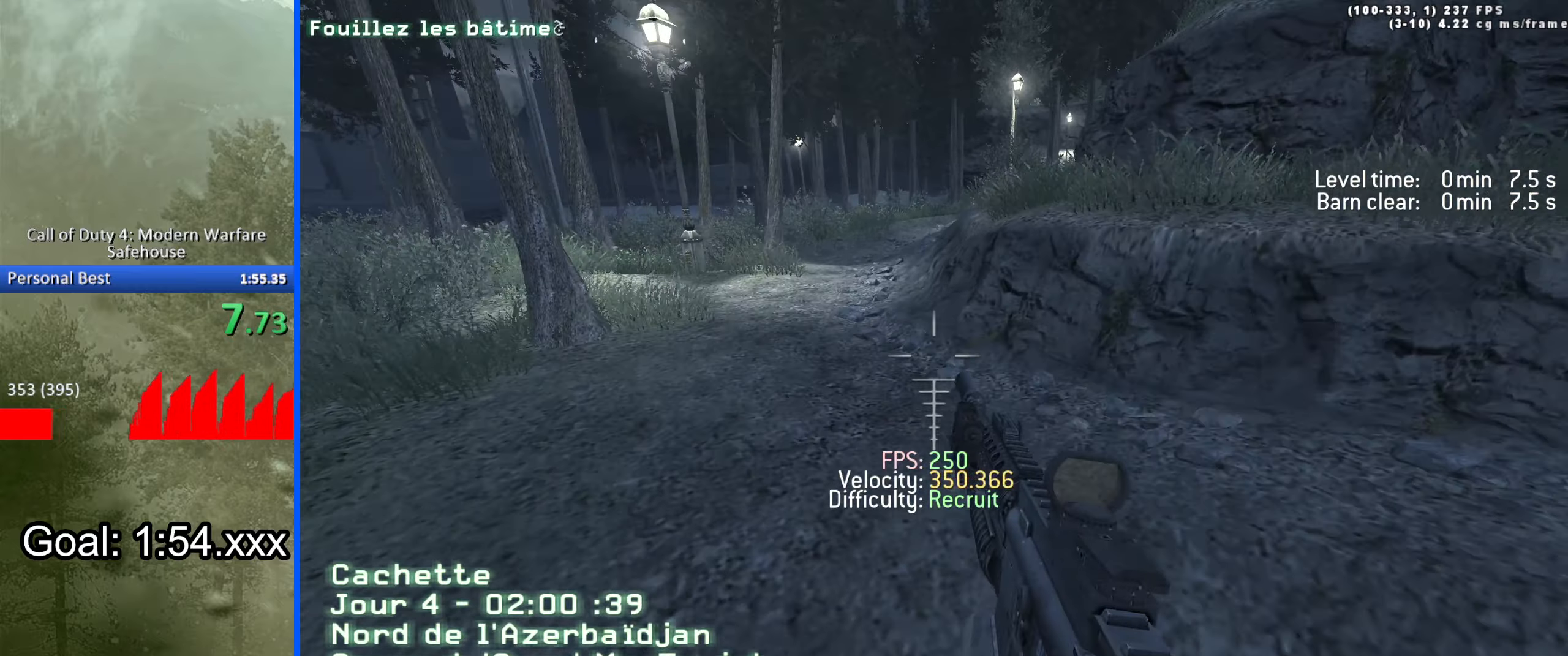
{"keys": ["d", "space", "w"], "events": [[33, "shift", "down"], [166, "d", "down"], [166, "shift", "up"], [216, "a", "up"], [400, "space", "down"]]}
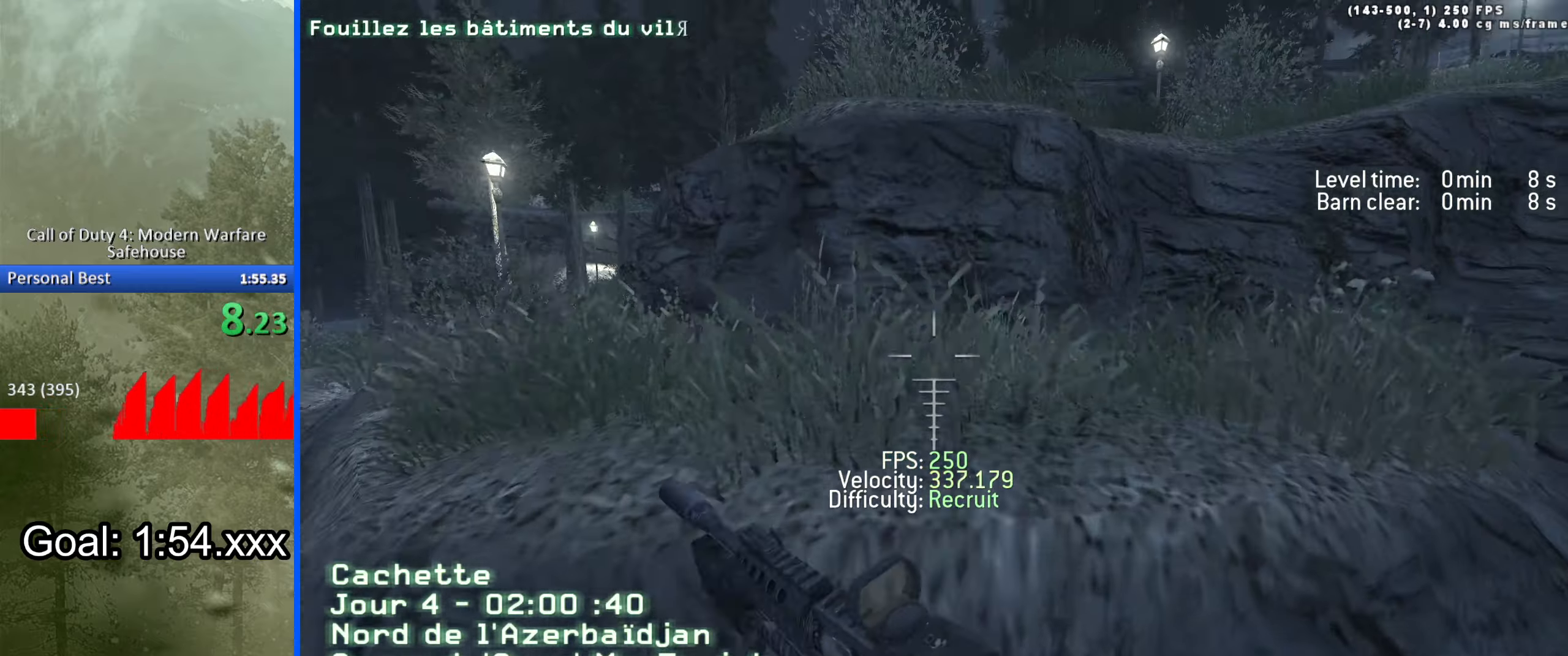
{"keys": ["space", "w"], "events": [[133, "shift", "down"], [183, "space", "up"], [316, "a", "down"], [316, "d", "up"], [316, "shift", "up"], [416, "a", "up"], [466, "space", "down"]]}
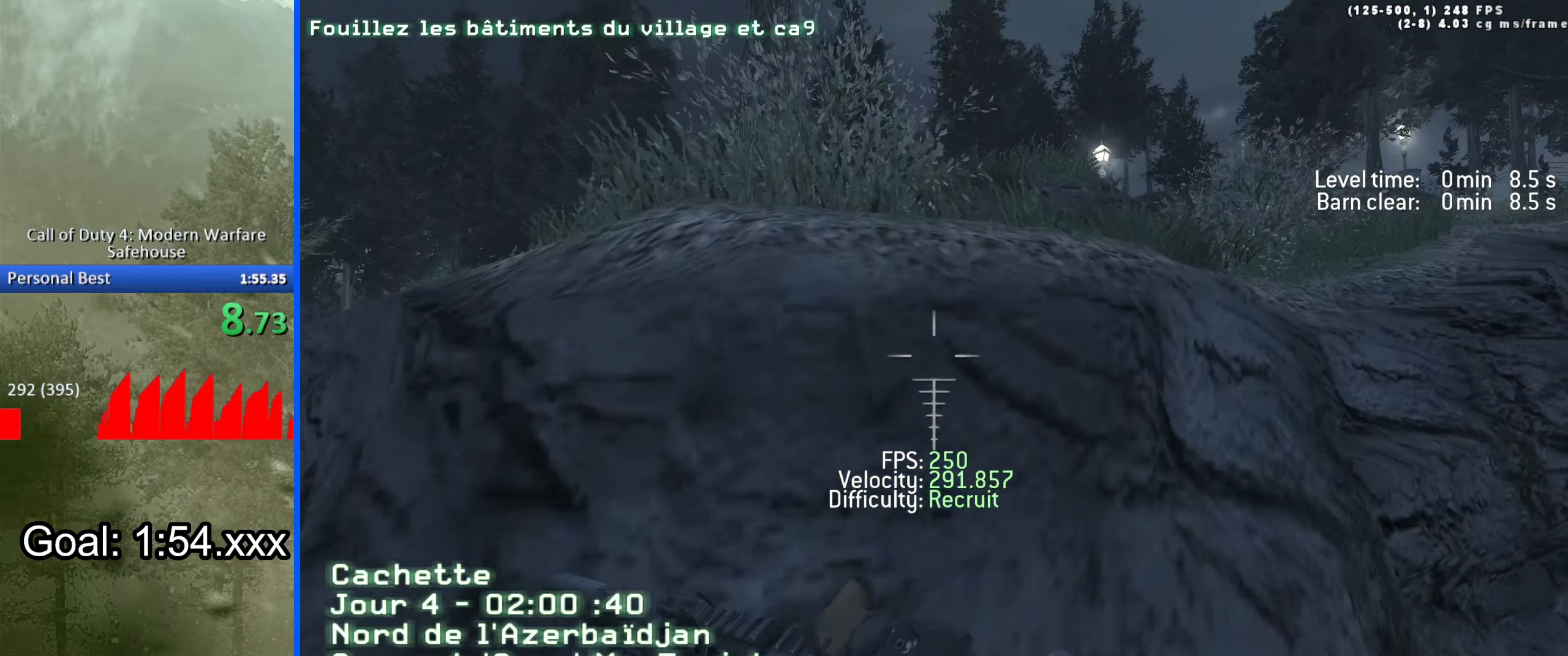
{"keys": [], "events": [[50, "space", "up"], [100, "w", "up"], [250, "w", "down"], [433, "w", "up"]]}
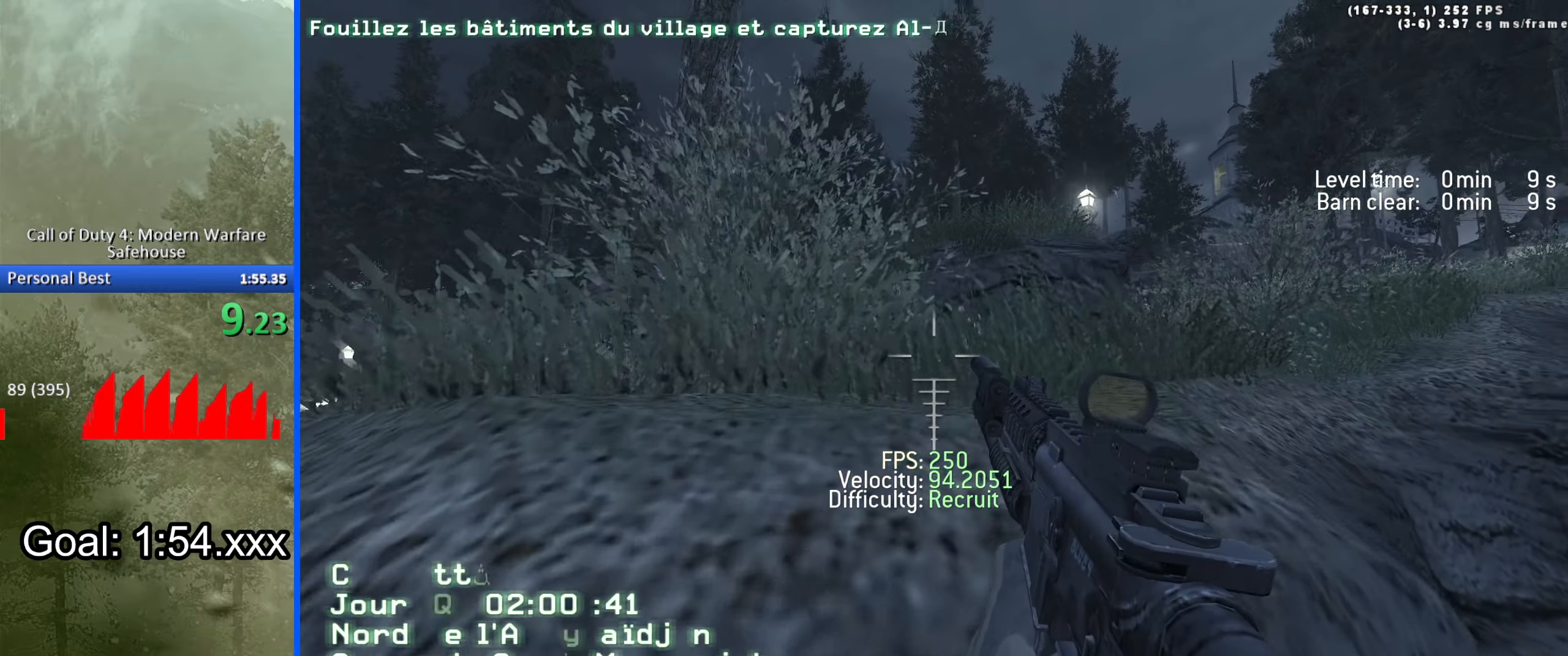
{"keys": ["shift", "w"], "events": [[33, "space", "down"], [33, "w", "down"], [166, "space", "up"], [350, "shift", "down"]]}
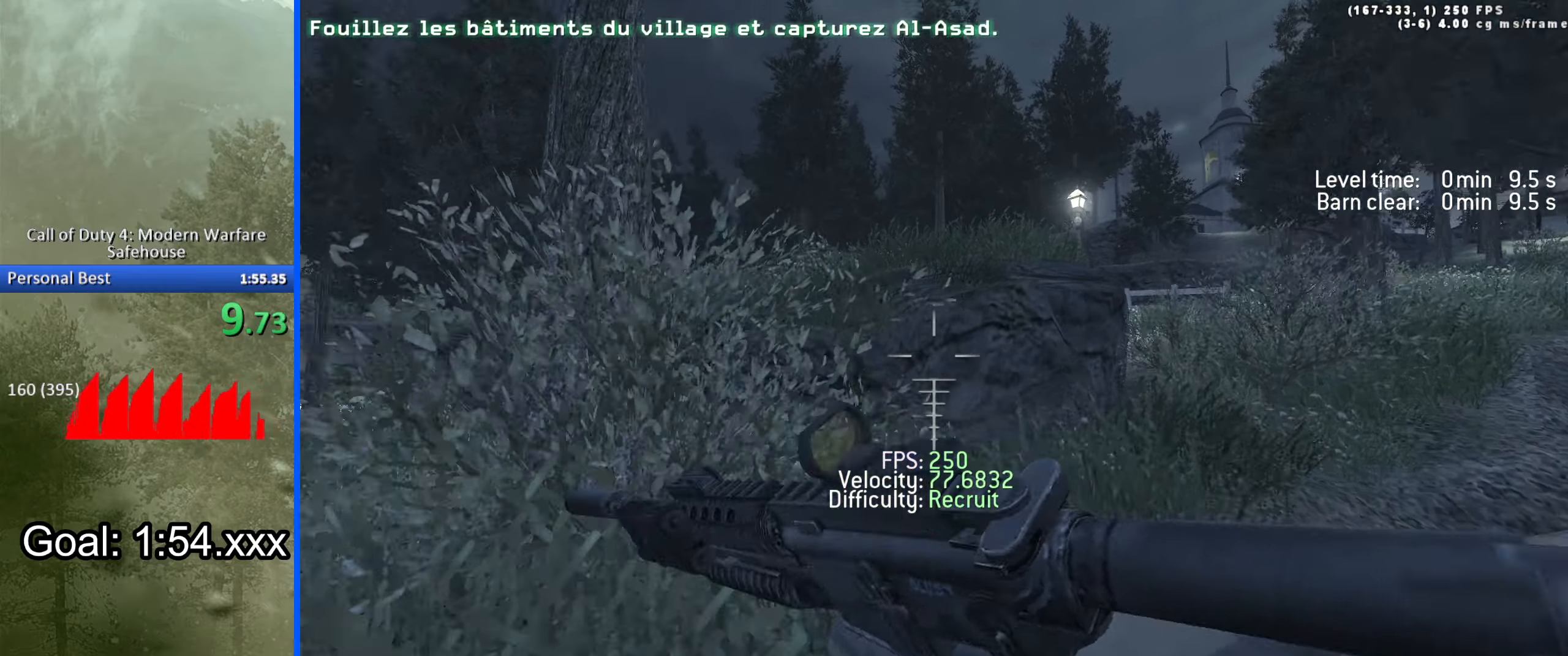
{"keys": ["w"], "events": [[33, "d", "down"], [33, "shift", "up"], [233, "space", "down"], [283, "ctrl", "down"], [316, "ctrl", "up"], [416, "d", "up"], [416, "space", "up"]]}
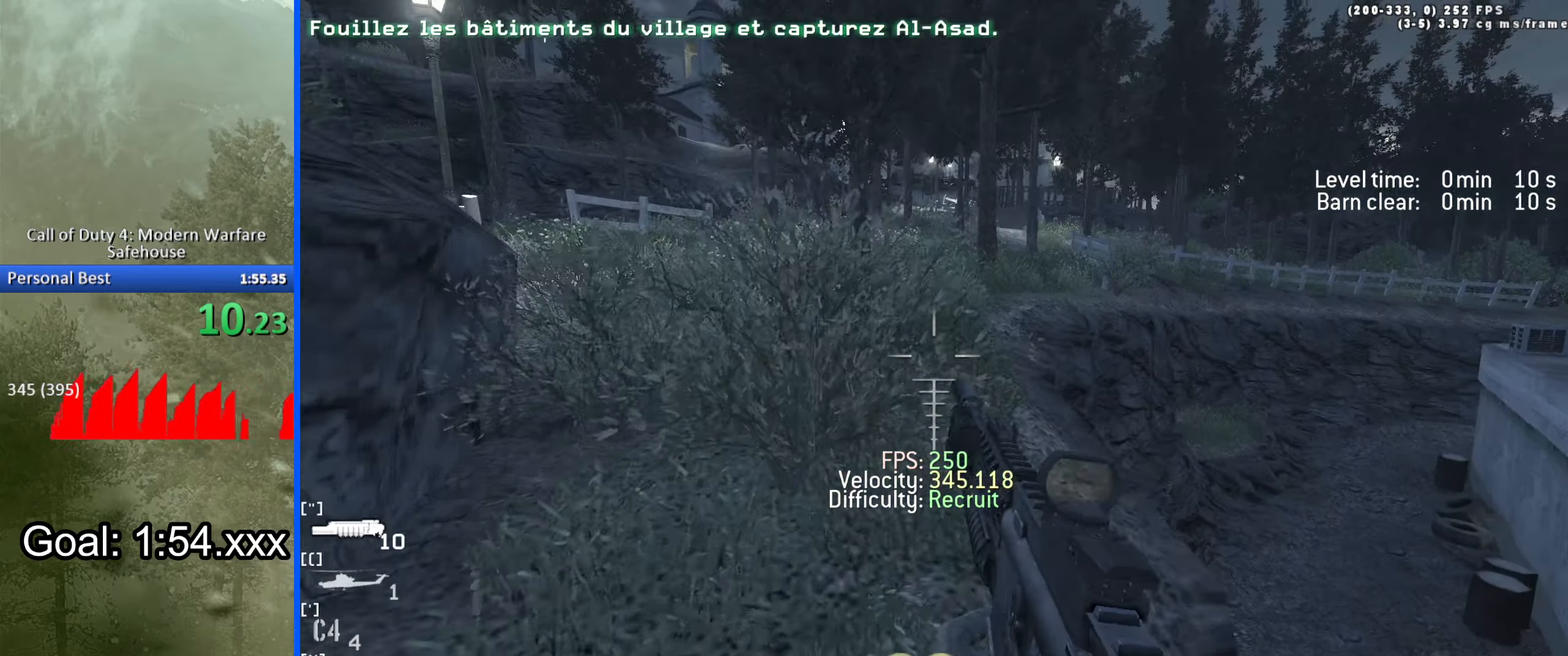
{"keys": ["d", "w"], "events": [[50, "5", "down"], [200, "5", "up"], [200, "shift", "down"], [250, "a", "down"], [333, "shift", "up"], [383, "a", "up"], [383, "d", "down"]]}